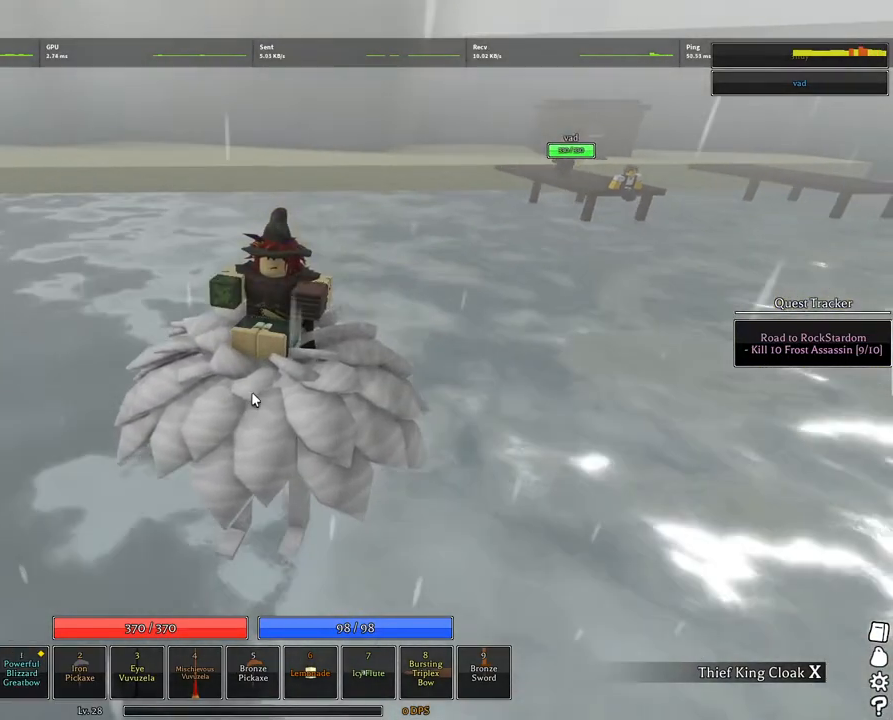
Gameplay with keyboard and mouse; each line is a JSON object with the keys and mouse buttons held at the frame after it. "events" lists presses ("down") and releases ("up") of "1", "2", "3", "4", "5", "a", "alt", "c", "caps_lock", "ctrl", "d", "e", "f", "g", "q", "r", "s", "shift", "space", "t", "tab", "v", "w", "x", "z", "mouse_left", "mouse_wheel" and "mouse_right" between this image and that frame as [ms after this image, input, new state], when the widget could be followed in between. "mouse_left", "mouse_wheel", "mouse_right" = the "left", "wheel", "right" buttons of the "mouse" list. No other keys are recorded. "wheel" means that the mouse wheel is clicked or scrolled. Not read: mouse_move.
{"keys": ["a", "d", "w"], "mouse": ["right"], "events": []}
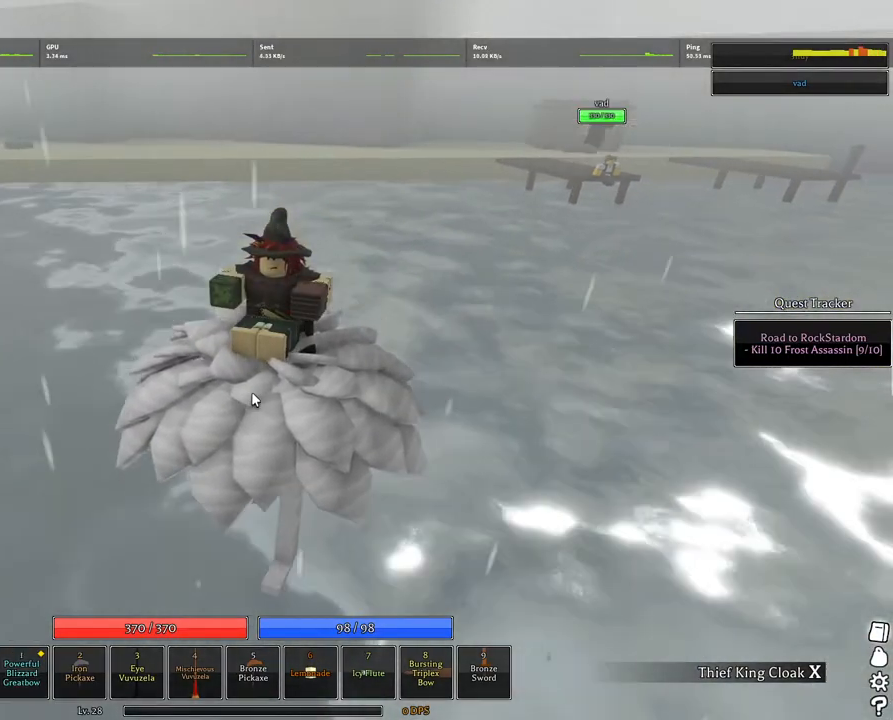
{"keys": ["a", "d", "w"], "mouse": ["right"], "events": []}
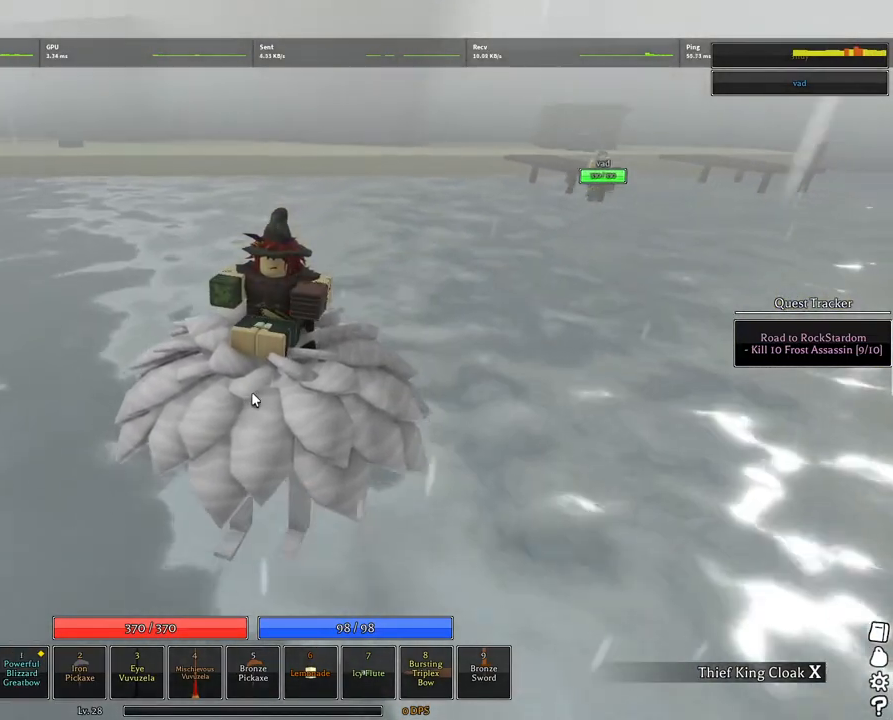
{"keys": ["a", "d", "w"], "mouse": ["right"], "events": []}
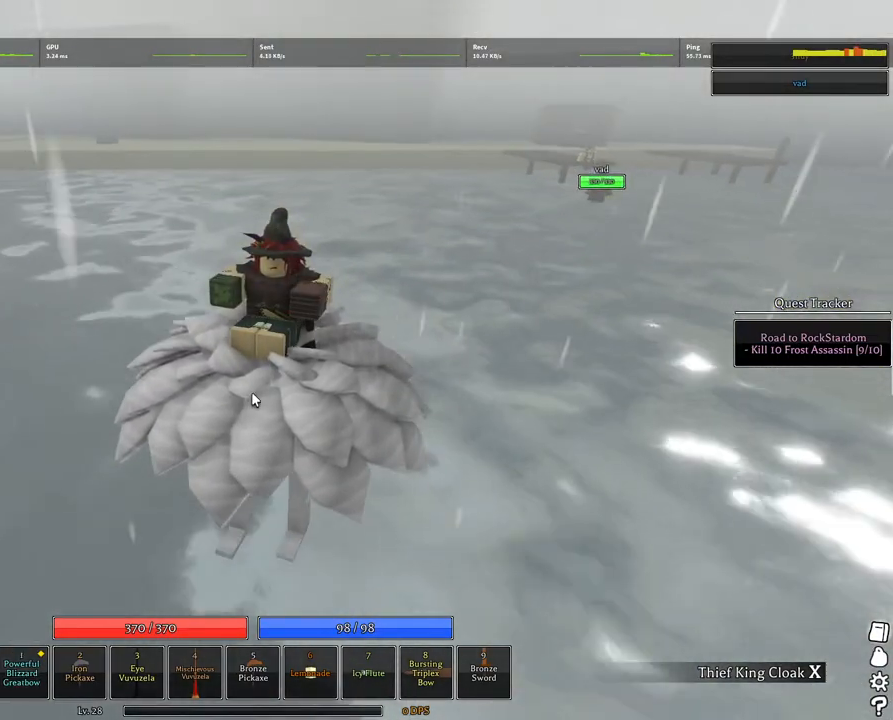
{"keys": ["a", "d", "w"], "mouse": ["right"], "events": []}
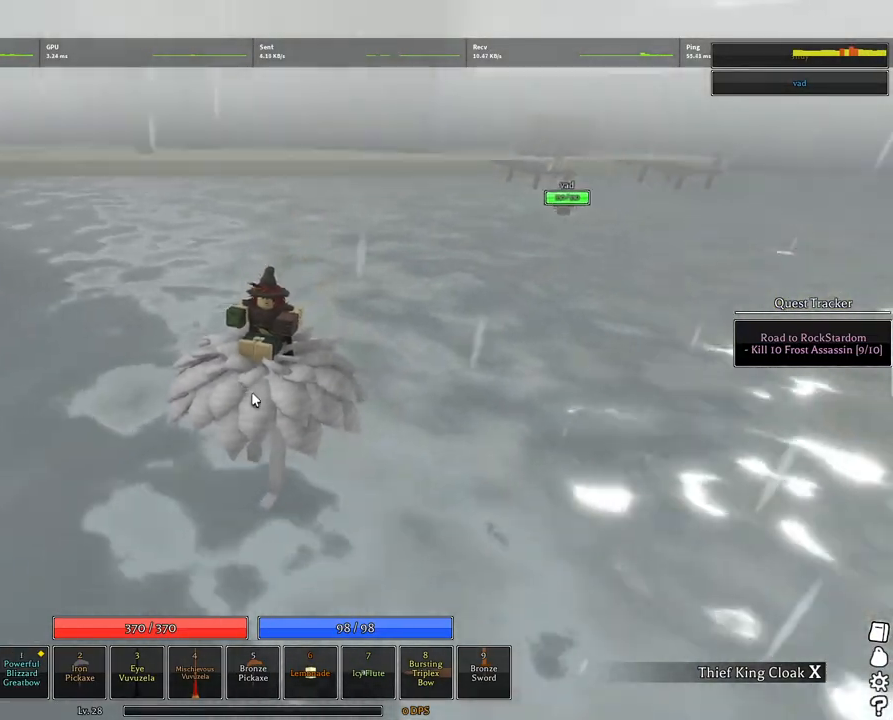
{"keys": ["a", "d", "w"], "mouse": ["right"], "events": []}
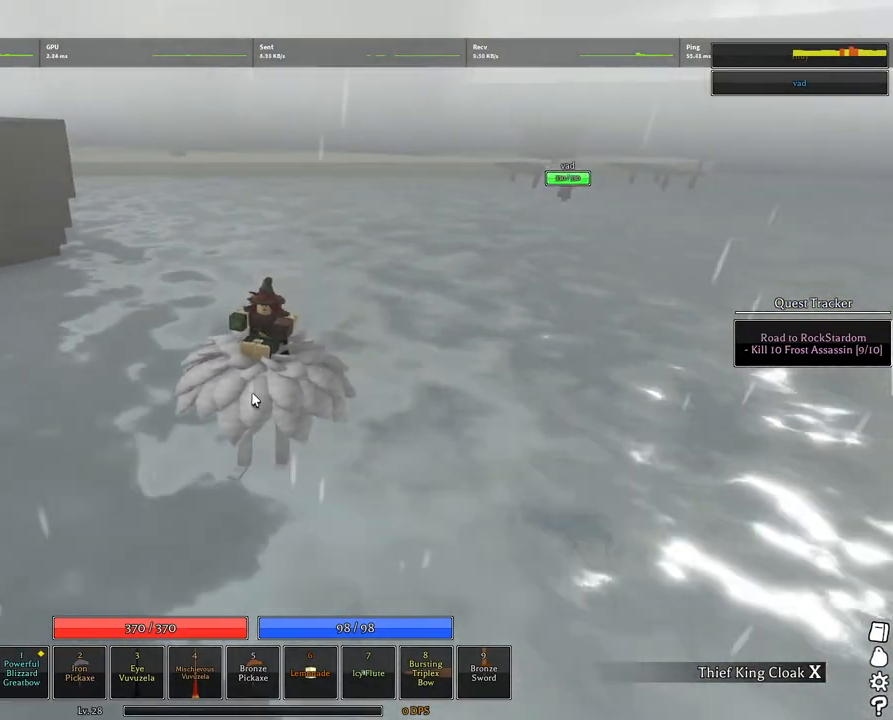
{"keys": ["a", "d", "w"], "mouse": ["right"], "events": [[67, "a", "up"], [167, "a", "down"]]}
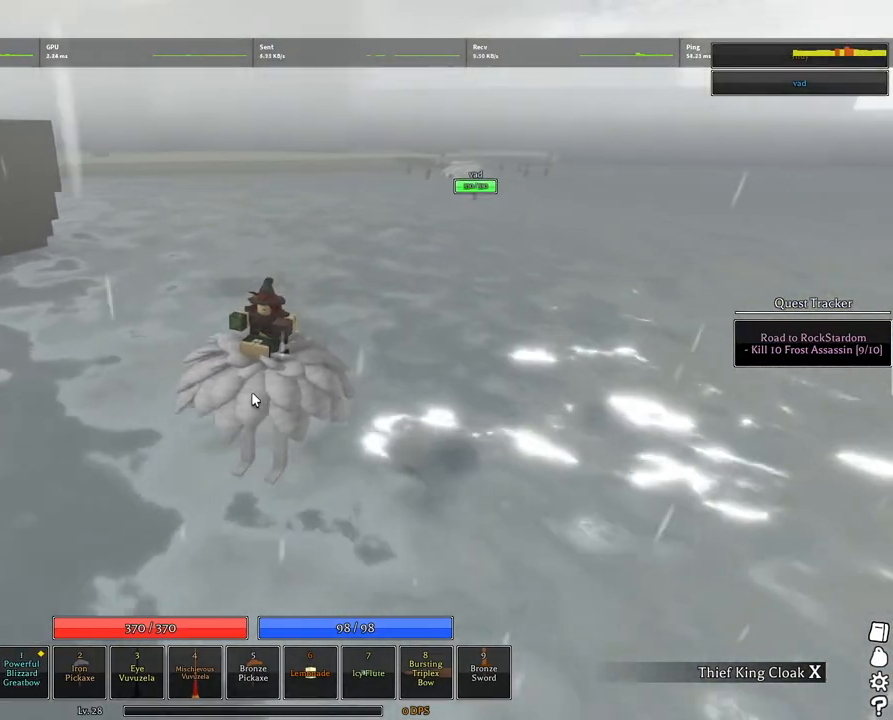
{"keys": ["a", "d", "w"], "mouse": ["right"], "events": []}
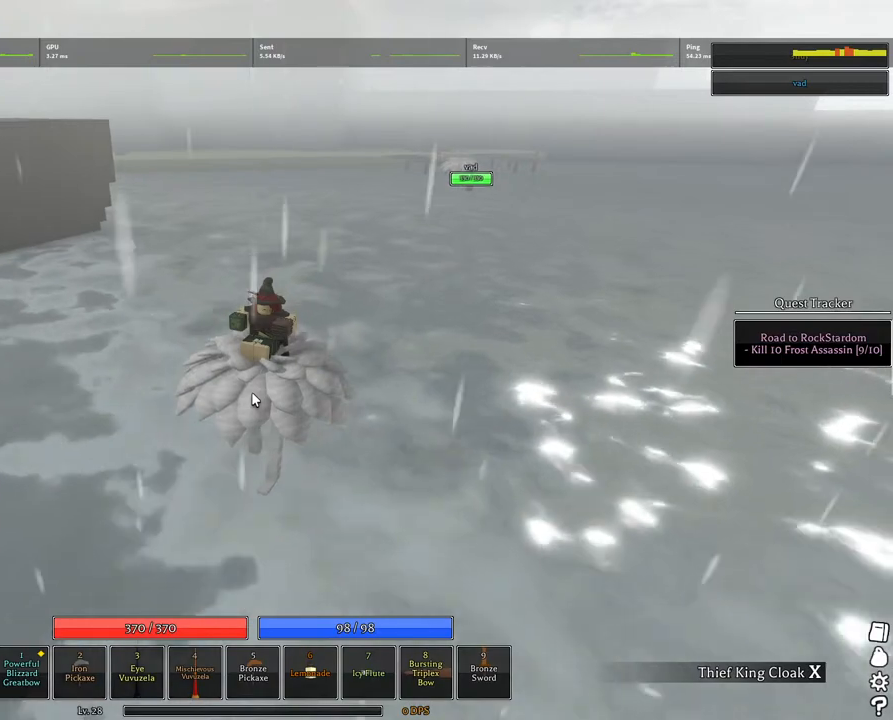
{"keys": ["a", "d", "w"], "mouse": ["right"], "events": []}
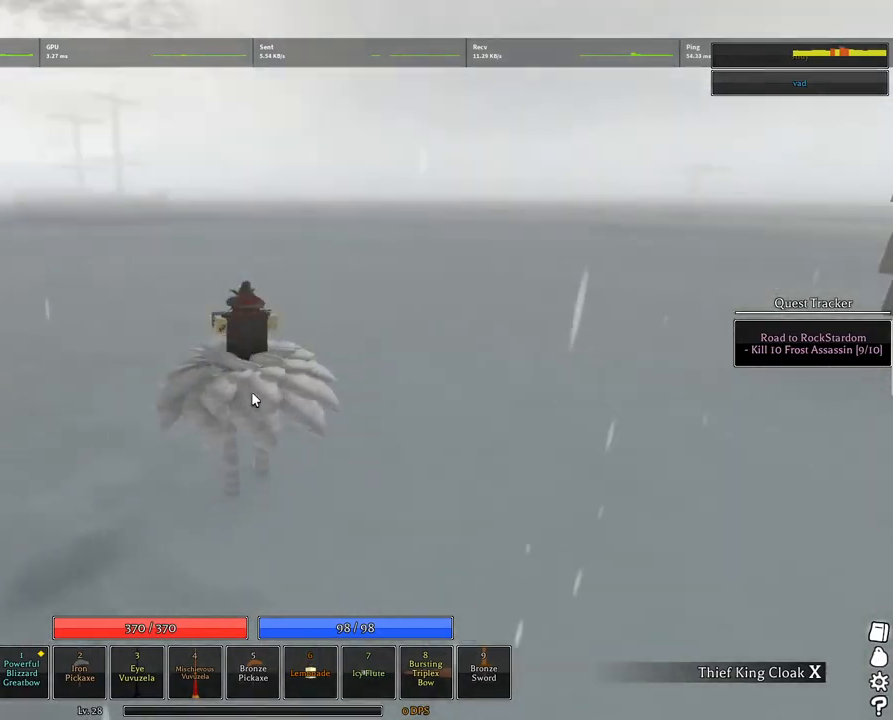
{"keys": ["a", "d", "w"], "mouse": [], "events": [[250, "mouse_right", "up"]]}
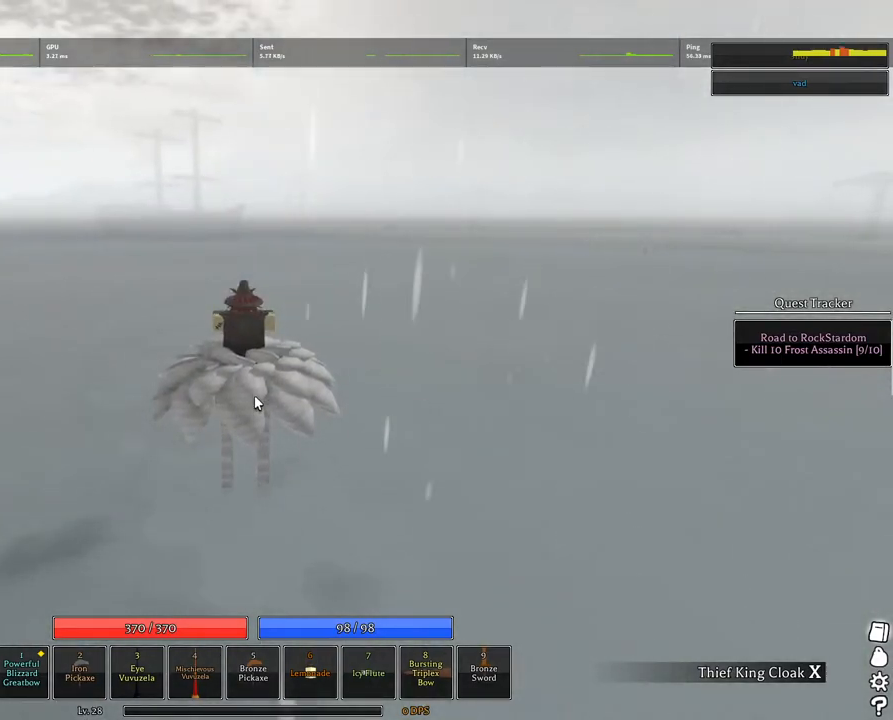
{"keys": ["a", "d", "w"], "mouse": [], "events": [[384, "d", "up"], [434, "d", "down"]]}
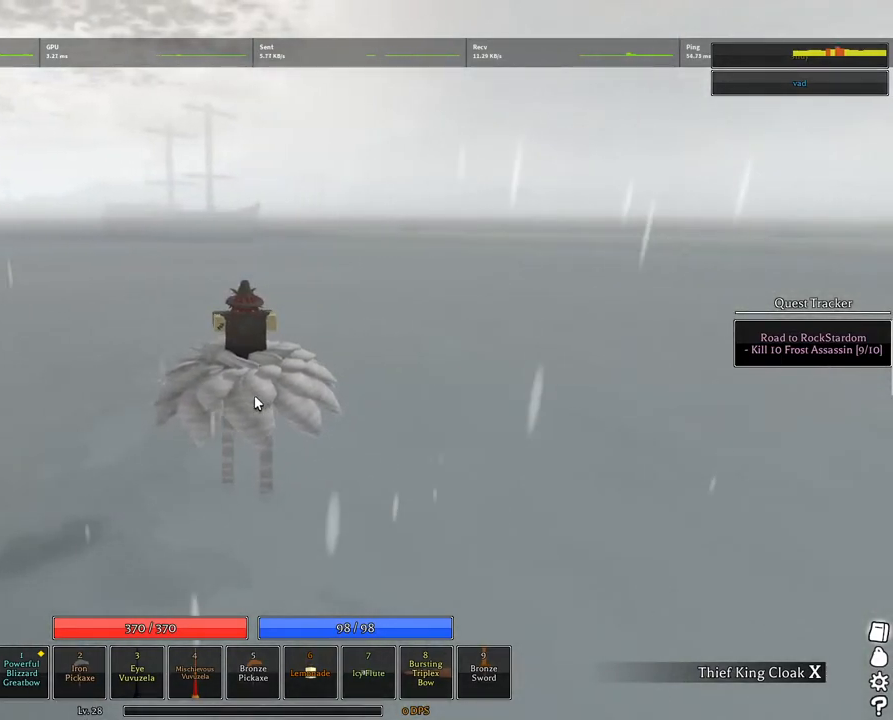
{"keys": ["a", "d", "w"], "mouse": [], "events": []}
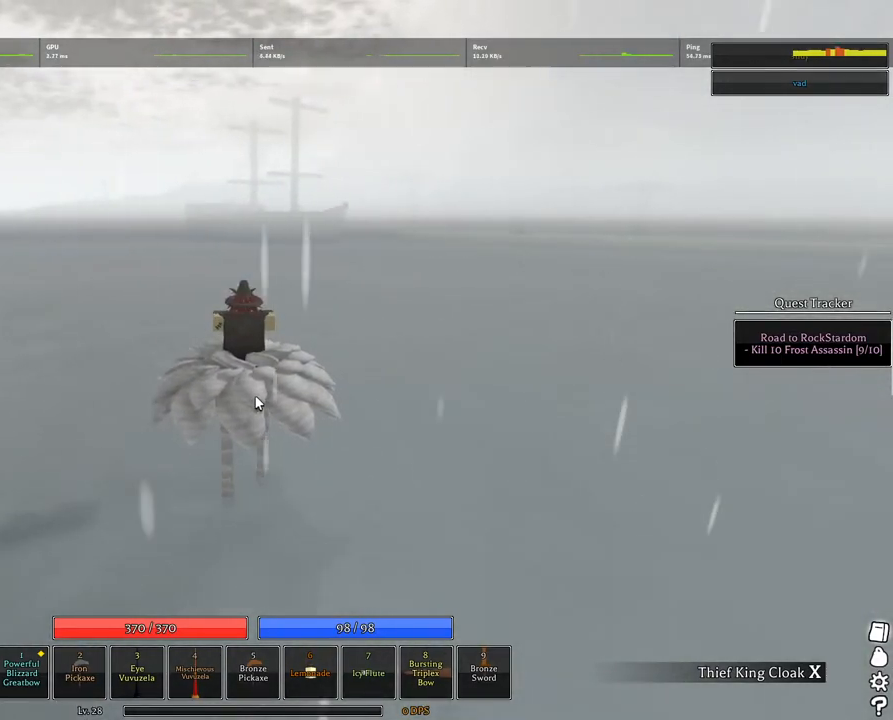
{"keys": ["a", "d", "w"], "mouse": [], "events": []}
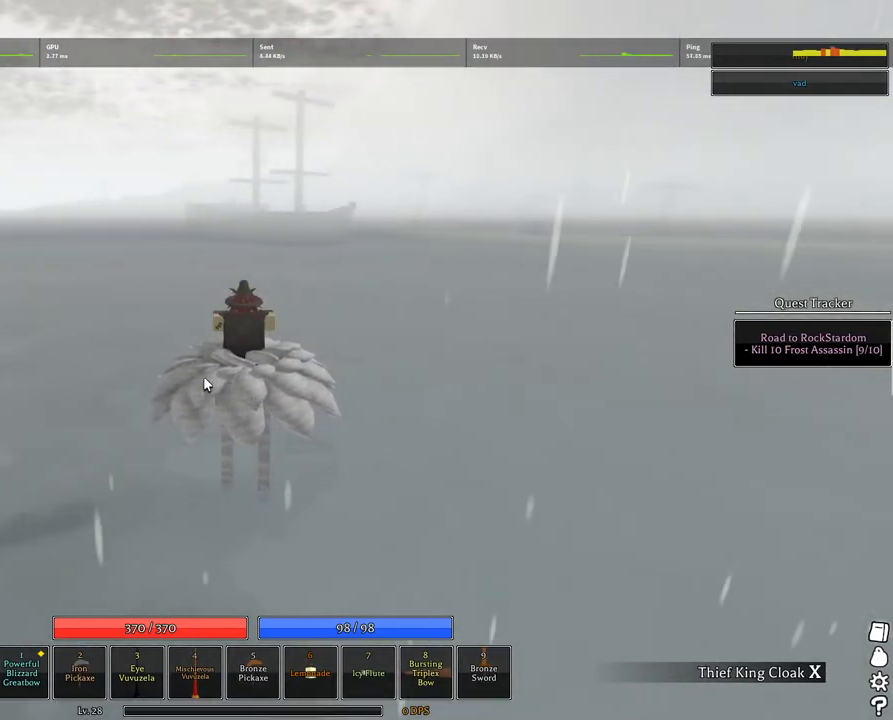
{"keys": ["a", "d", "w"], "mouse": [], "events": []}
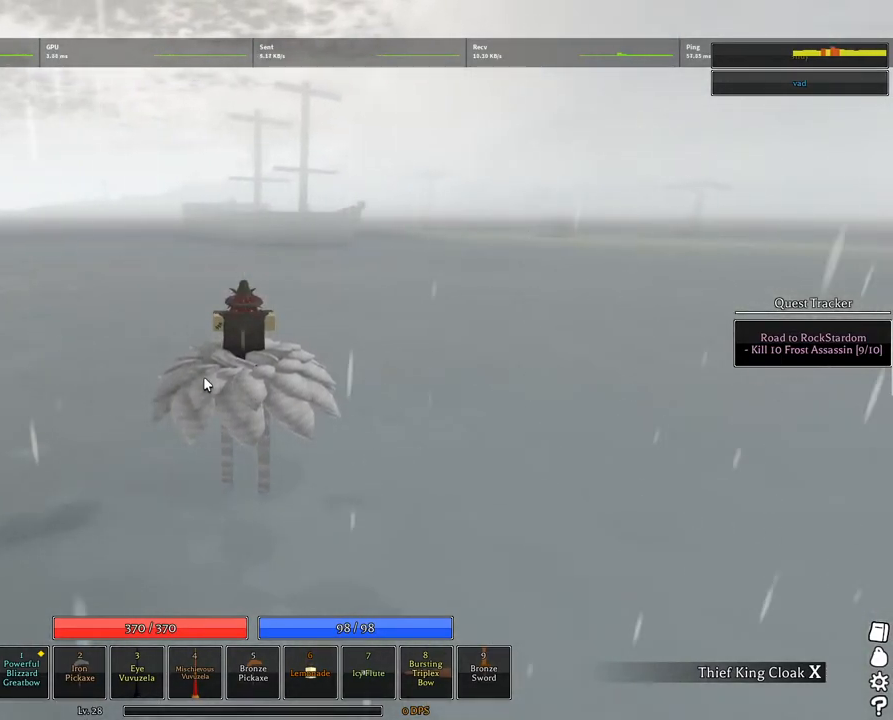
{"keys": ["a", "d", "w"], "mouse": [], "events": []}
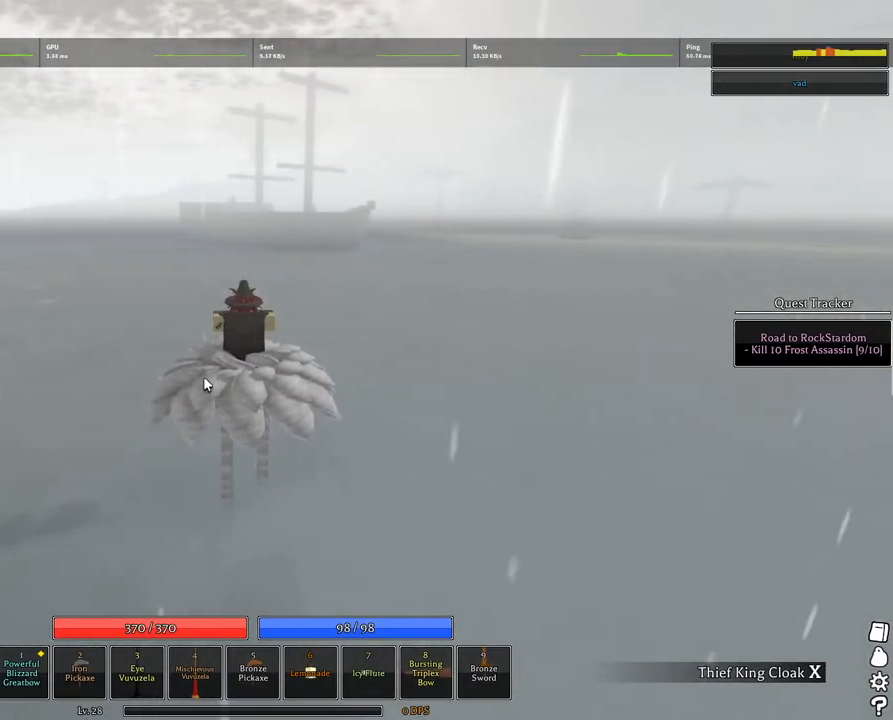
{"keys": ["a", "d", "w"], "mouse": [], "events": []}
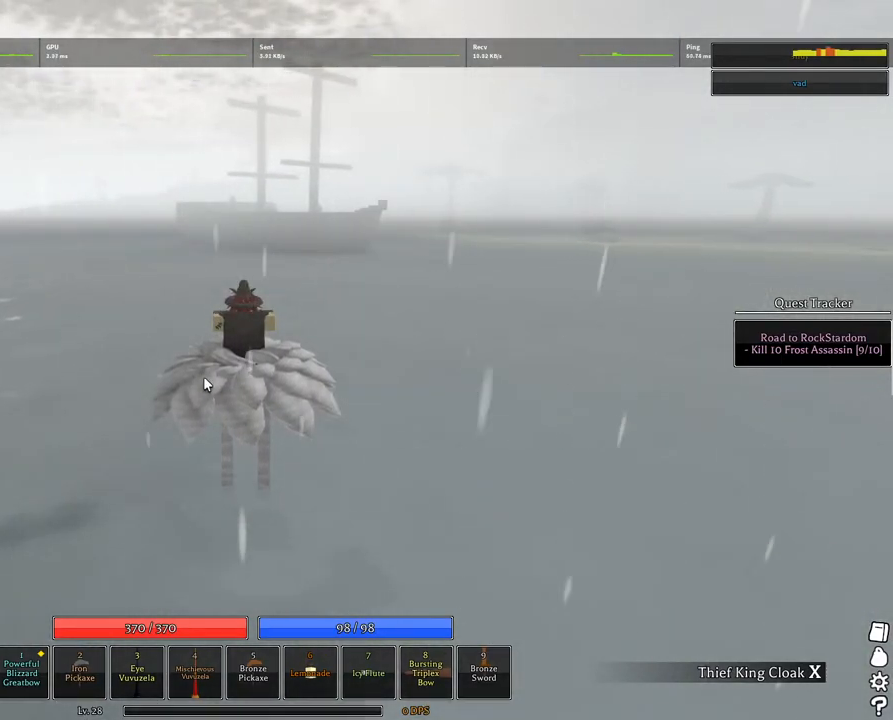
{"keys": ["a", "d", "w"], "mouse": [], "events": []}
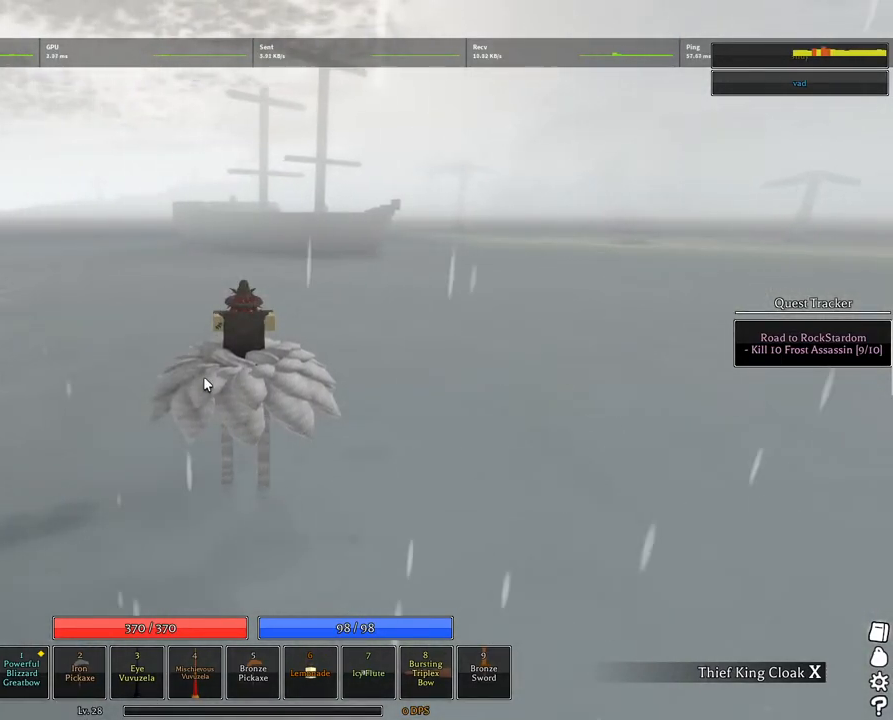
{"keys": ["a", "d", "w"], "mouse": [], "events": []}
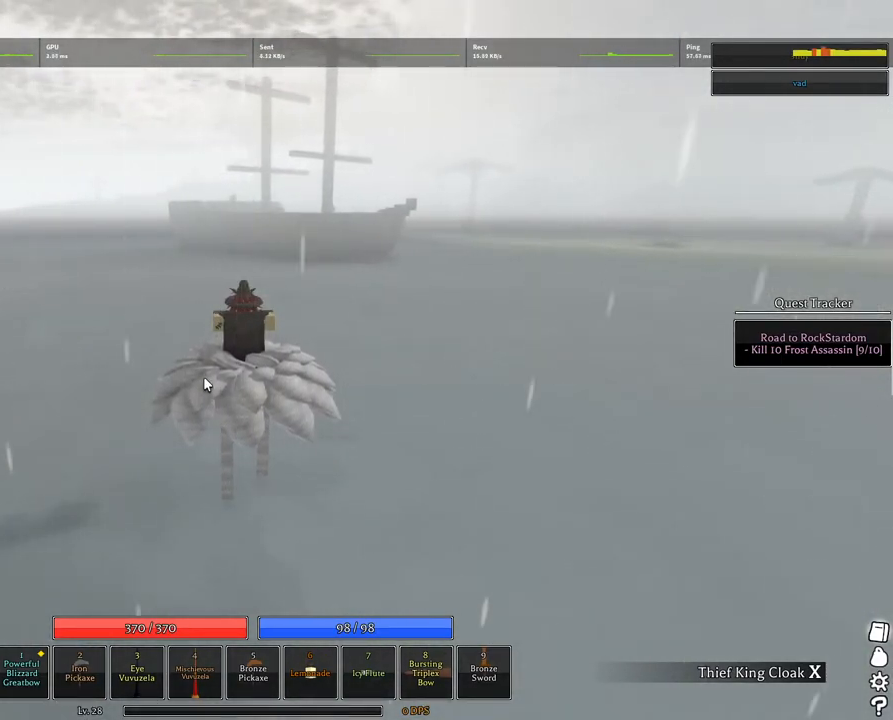
{"keys": ["a", "d", "w"], "mouse": [], "events": []}
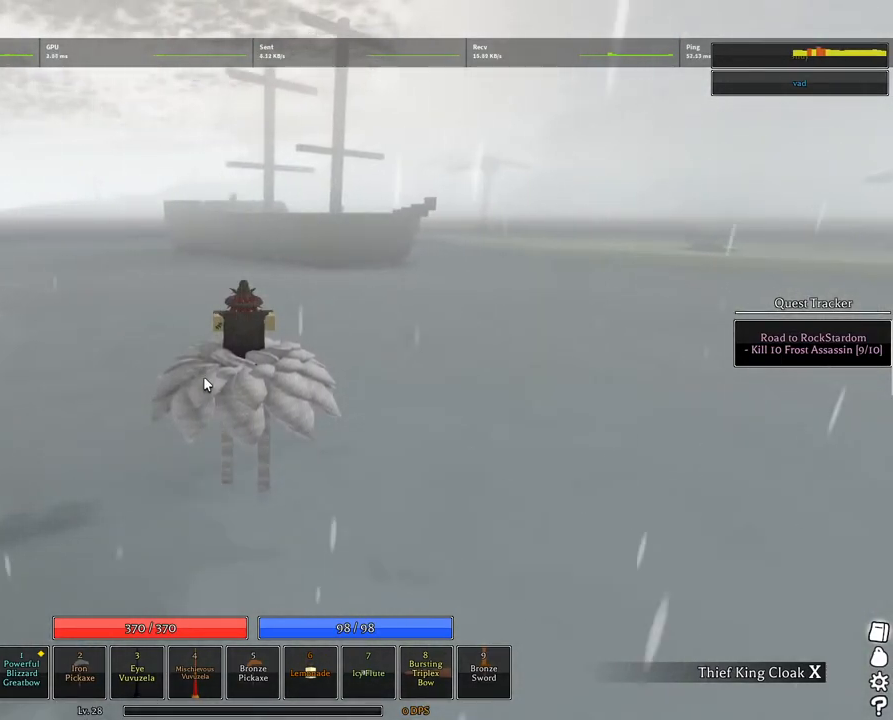
{"keys": ["a", "d", "w"], "mouse": [], "events": []}
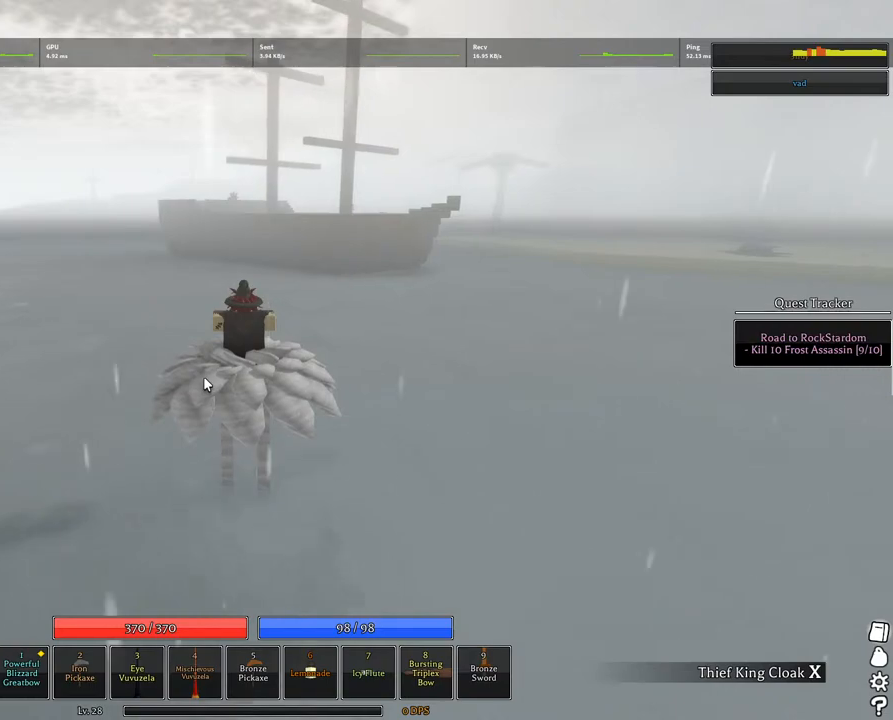
{"keys": ["a", "d", "w"], "mouse": [], "events": [[234, "d", "up"], [267, "d", "down"]]}
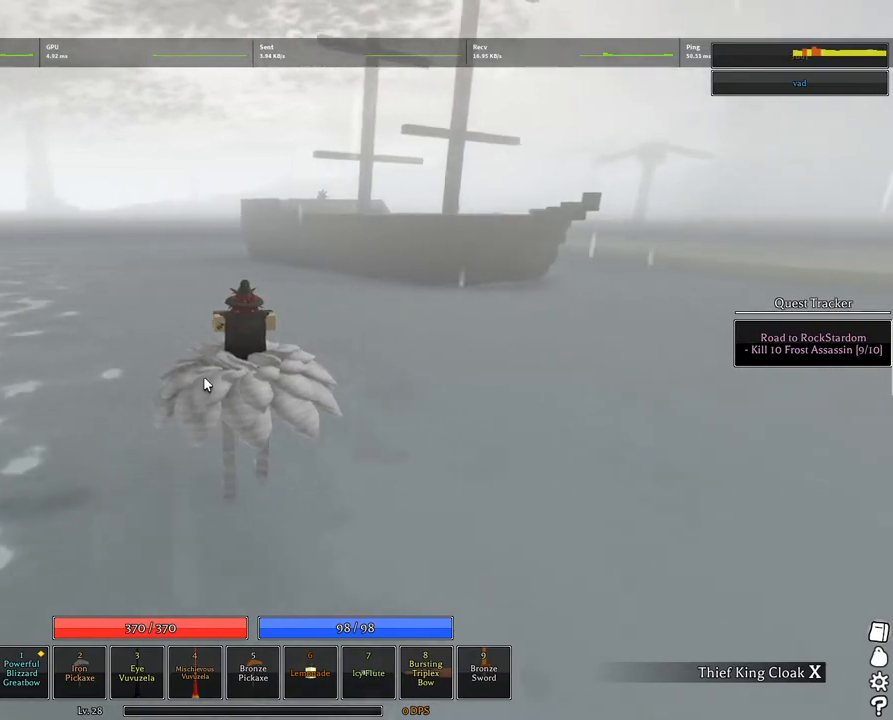
{"keys": ["a", "d", "w"], "mouse": [], "events": []}
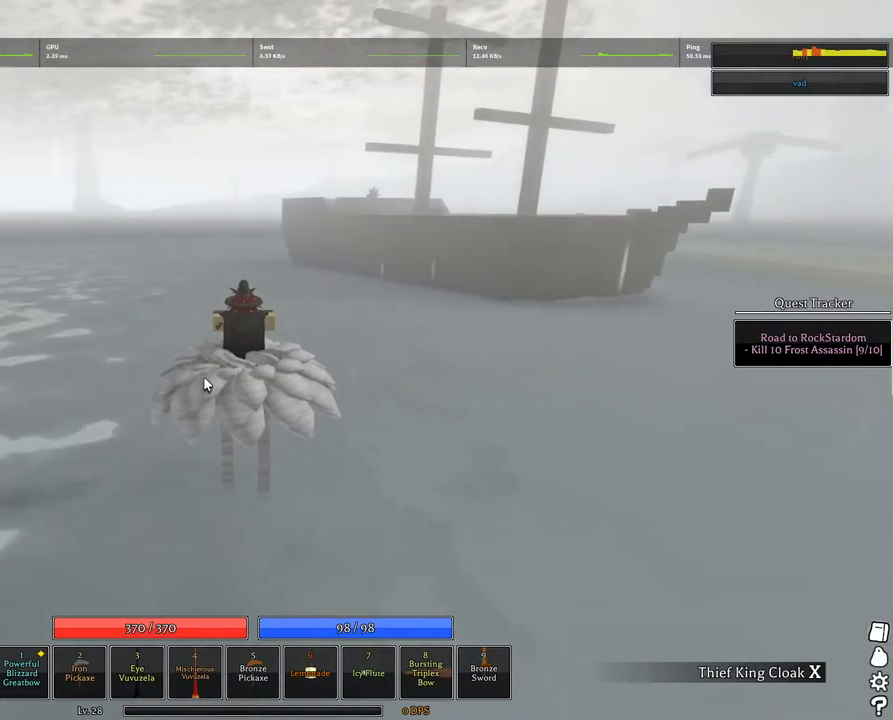
{"keys": ["a", "d", "w"], "mouse": [], "events": []}
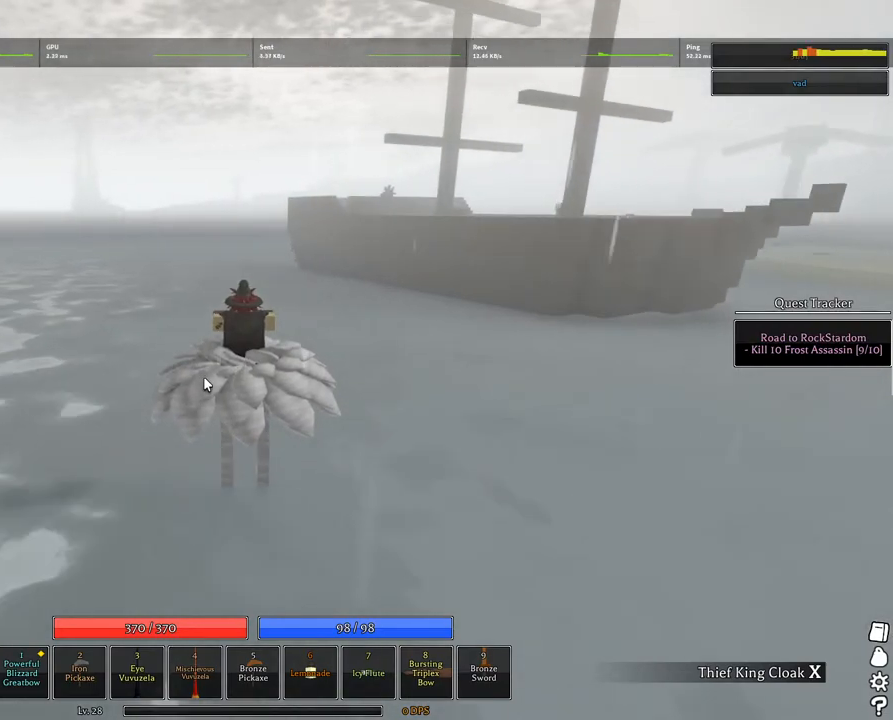
{"keys": ["a", "d", "w"], "mouse": [], "events": []}
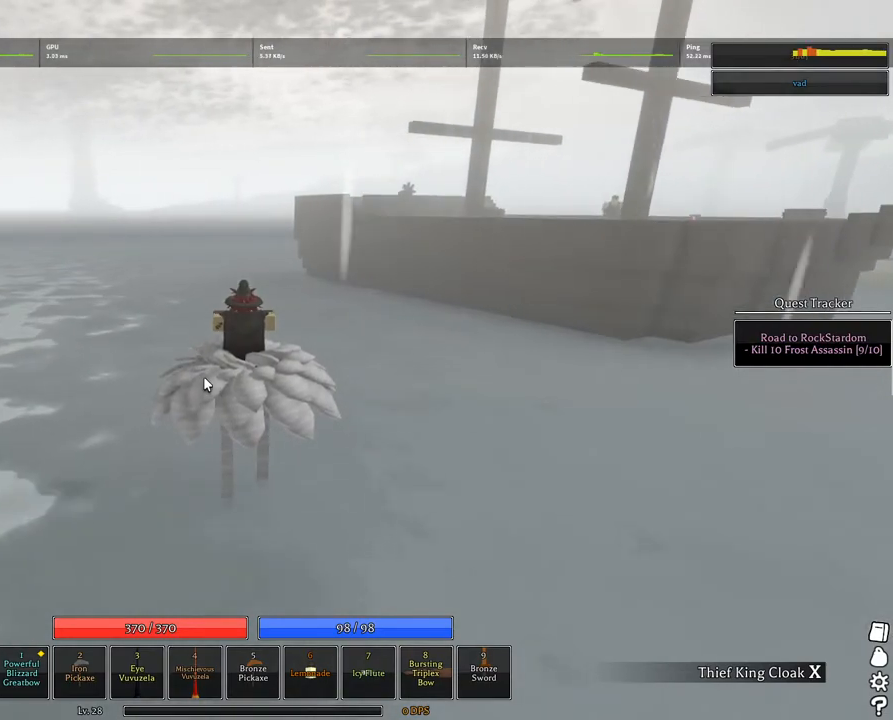
{"keys": ["a", "d", "w"], "mouse": [], "events": []}
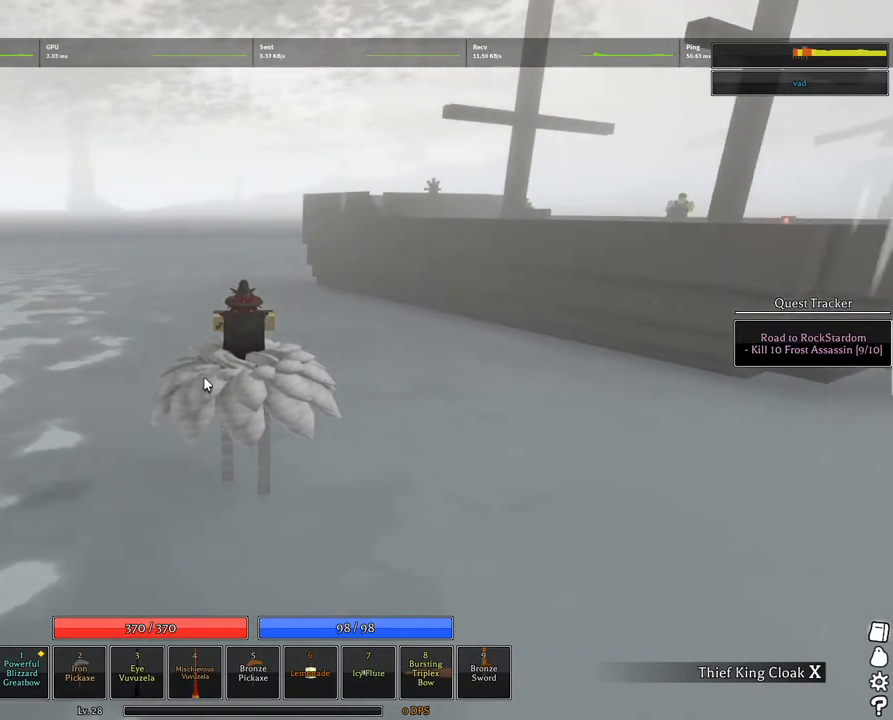
{"keys": ["a", "d", "w"], "mouse": [], "events": []}
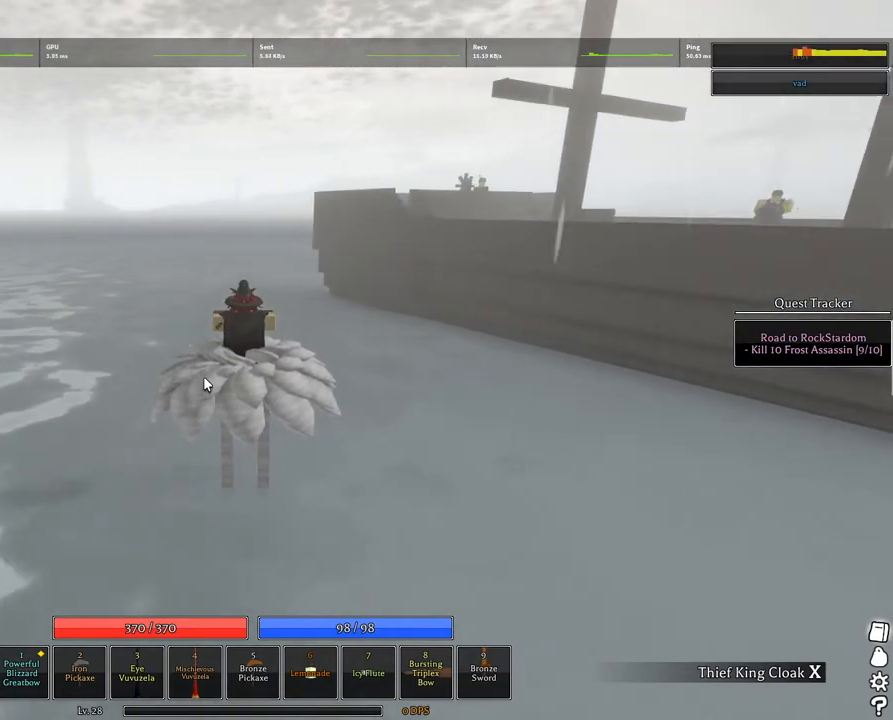
{"keys": ["a", "d", "w"], "mouse": [], "events": []}
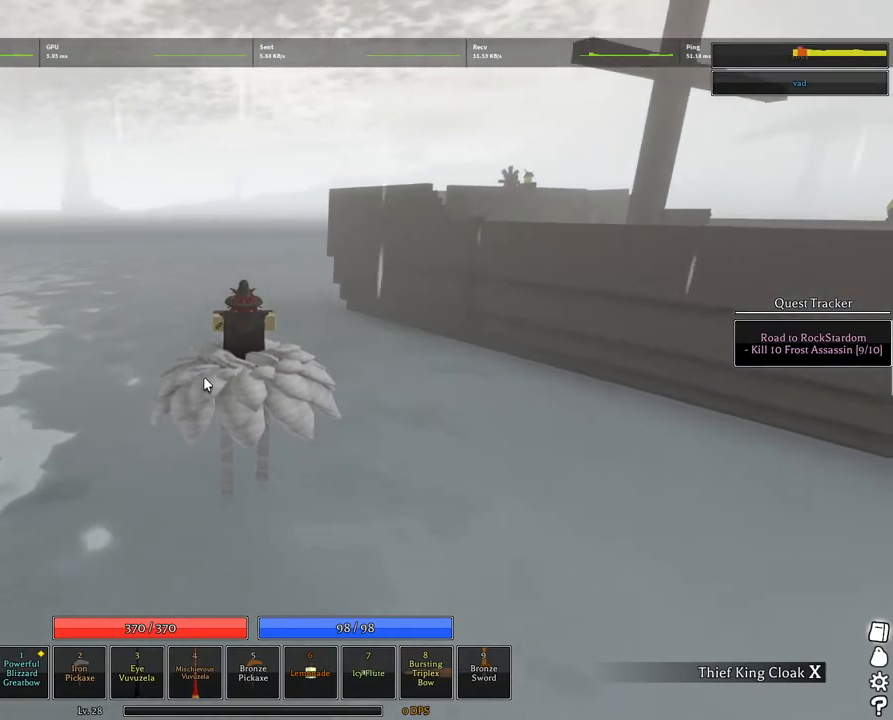
{"keys": ["a", "d", "w"], "mouse": [], "events": []}
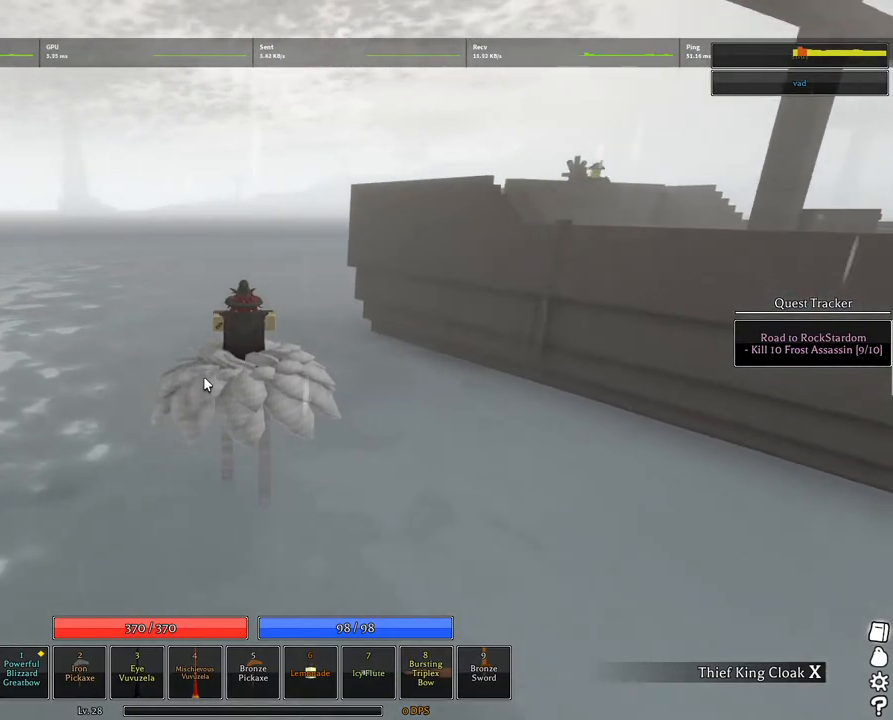
{"keys": ["a", "d", "w"], "mouse": [], "events": []}
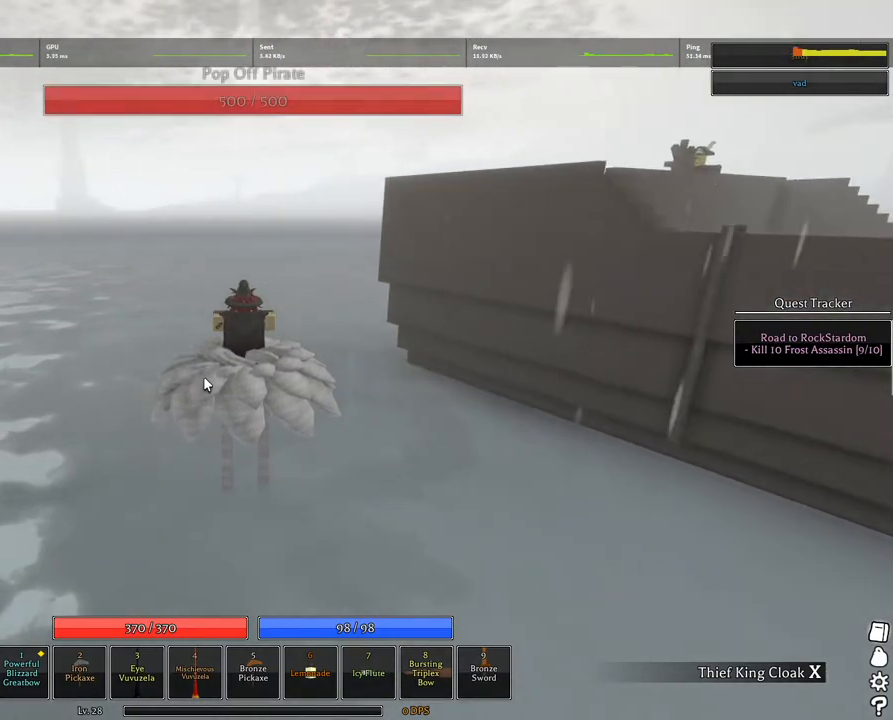
{"keys": ["w"], "mouse": [], "events": [[134, "a", "up"], [317, "d", "up"]]}
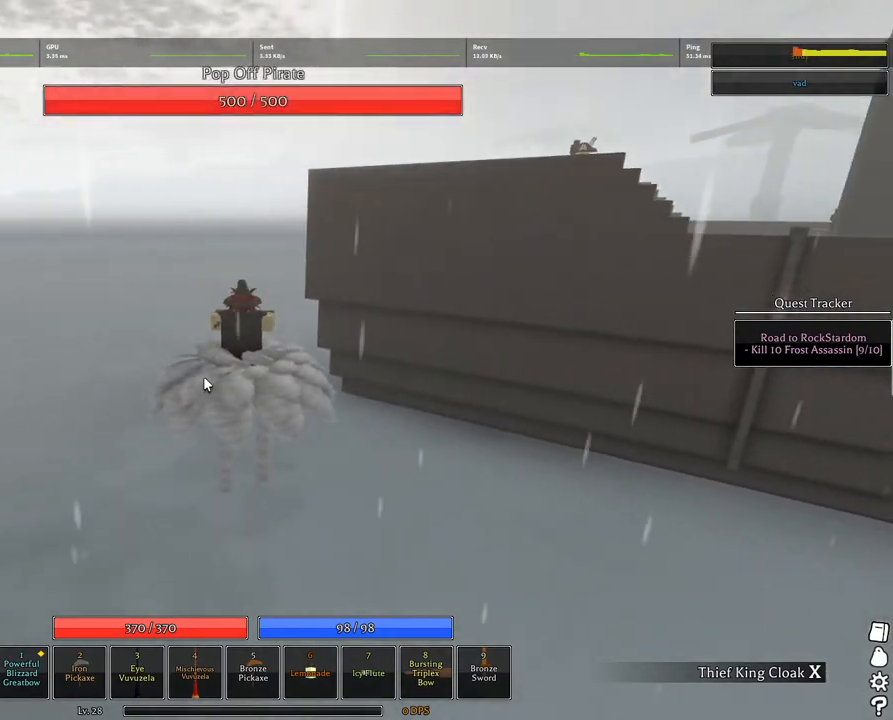
{"keys": ["w"], "mouse": [], "events": [[234, "a", "down"], [284, "a", "up"]]}